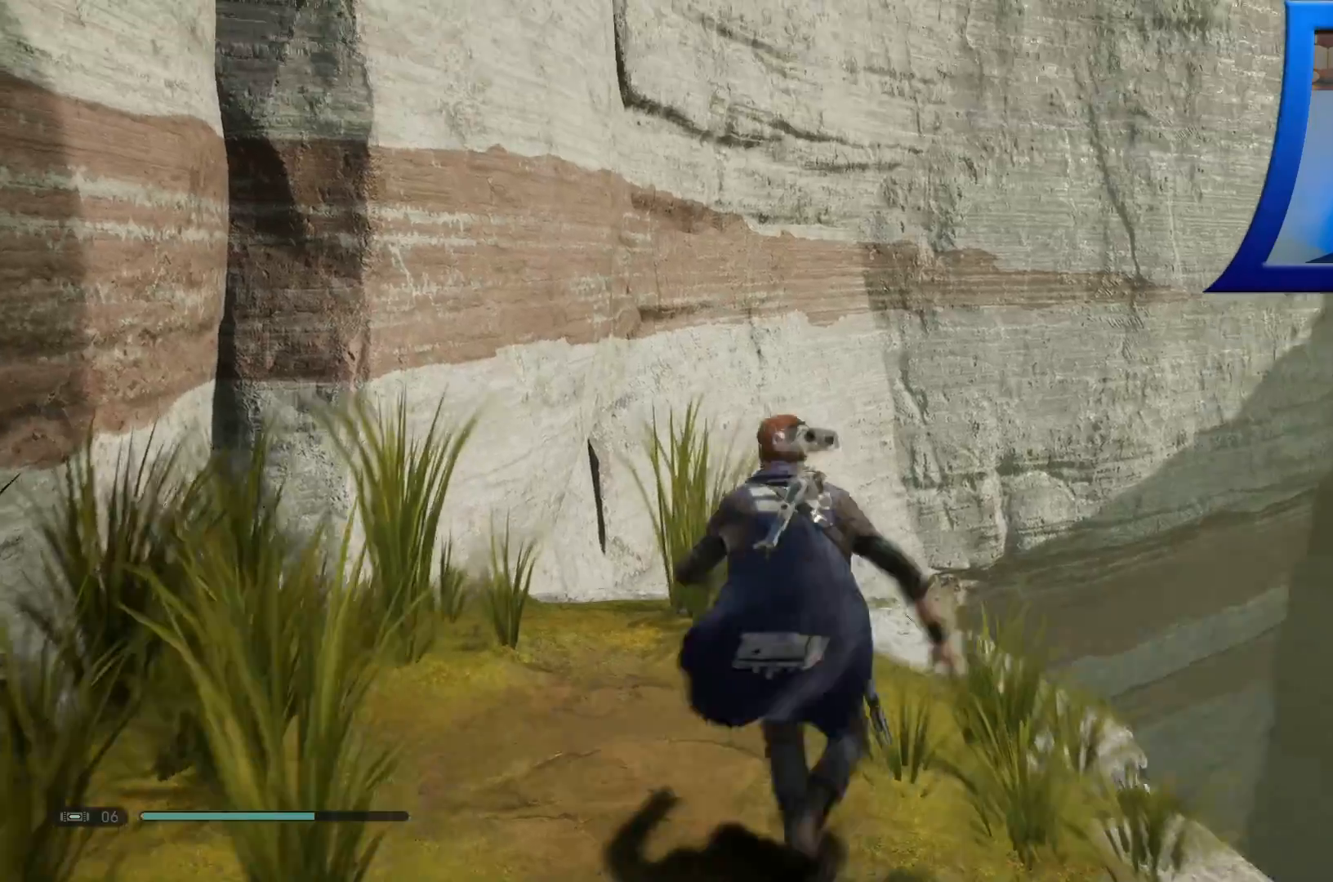
Gameplay with a controller (Xbox layout); each line is a JSON object with the inputs held at the frame after it (dt_ms = milliseconds from this image to that frame). "events" lists button and stick changes between this image and that frame as [ms after this image, input, new state], when the widget could be followed in between.
{"dt_ms": 500, "buttons": ["R1"], "left_stick": "center", "right_stick": "up", "events": [[100, "left_stick", "center"], [133, "R1", "down"], [200, "R1", "up"], [233, "right_stick", "center"], [300, "R1", "down"], [433, "right_stick", "up"]]}
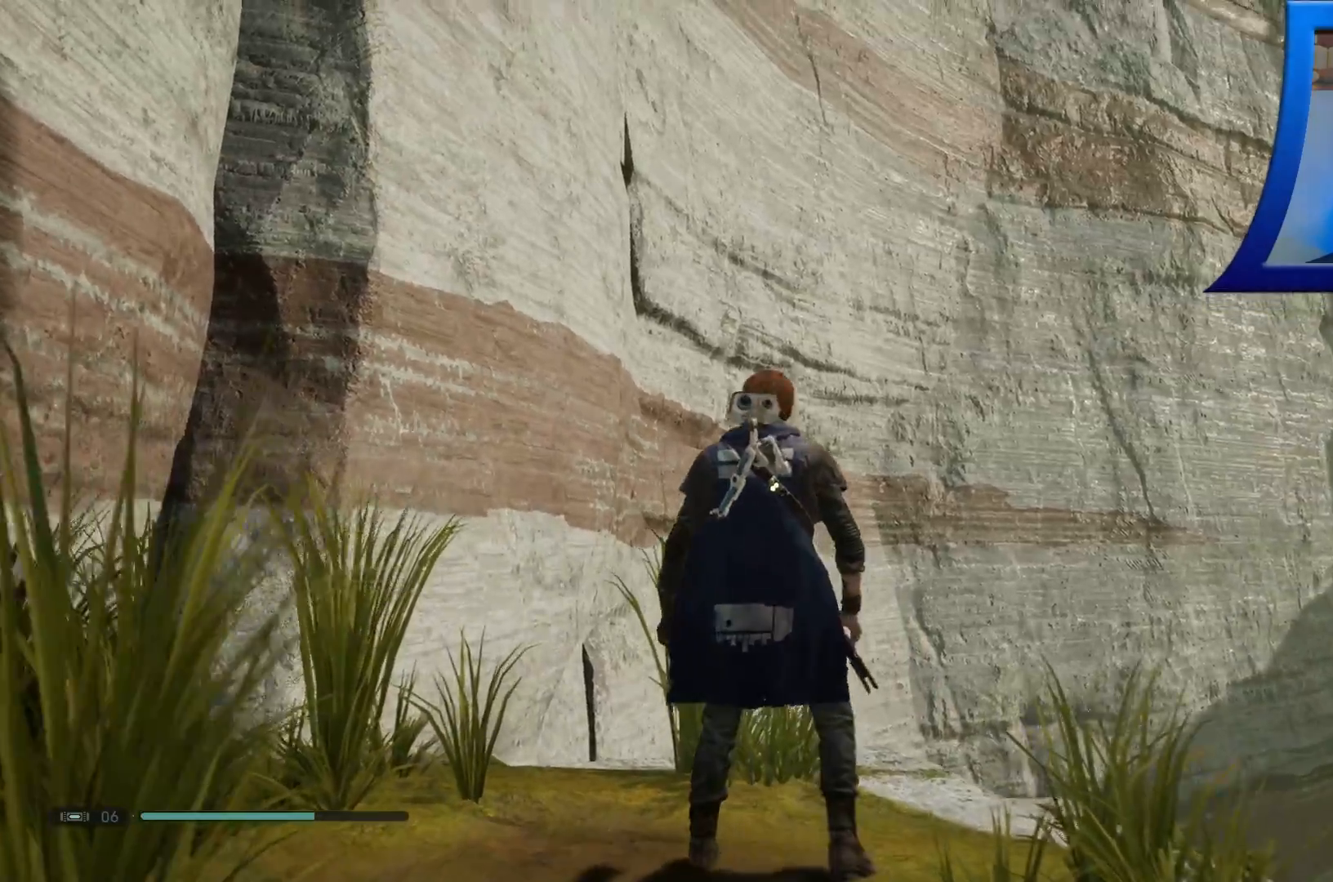
{"dt_ms": 1000, "buttons": [], "left_stick": "center", "right_stick": "down-left"}
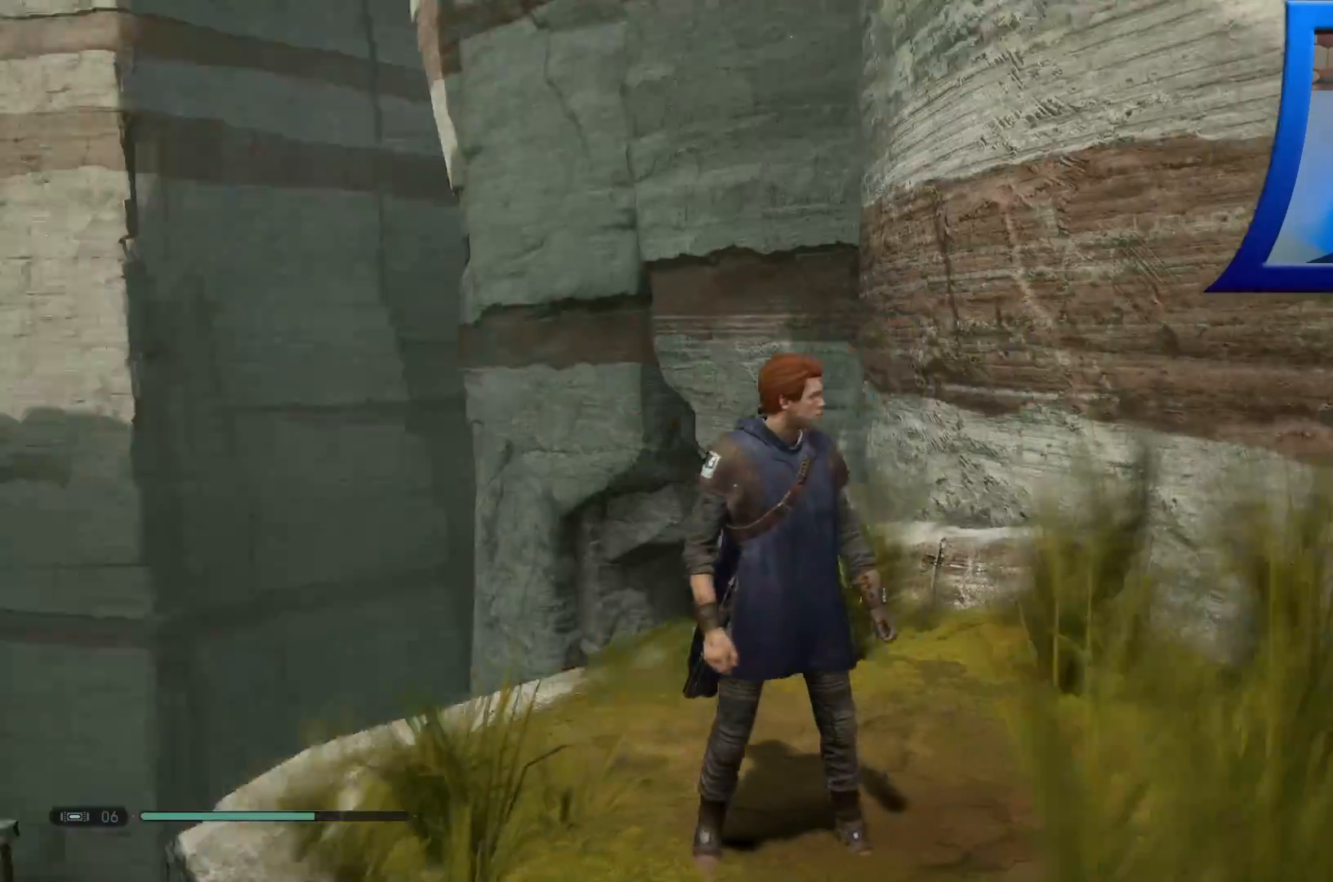
{"dt_ms": 500, "buttons": [], "left_stick": "center", "right_stick": "center", "events": [[283, "right_stick", "center"]]}
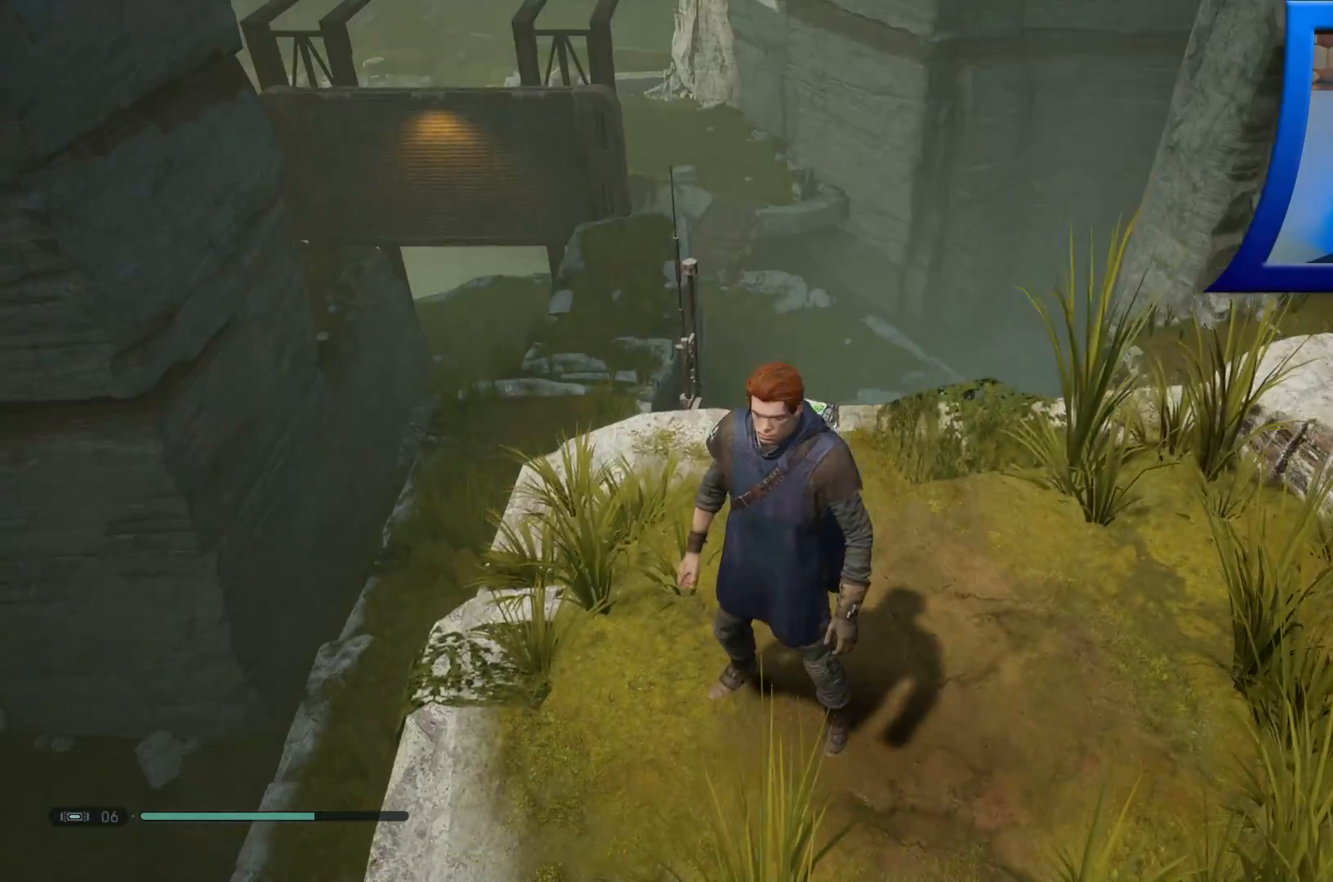
{"dt_ms": 500, "buttons": [], "left_stick": "center", "right_stick": "center", "events": []}
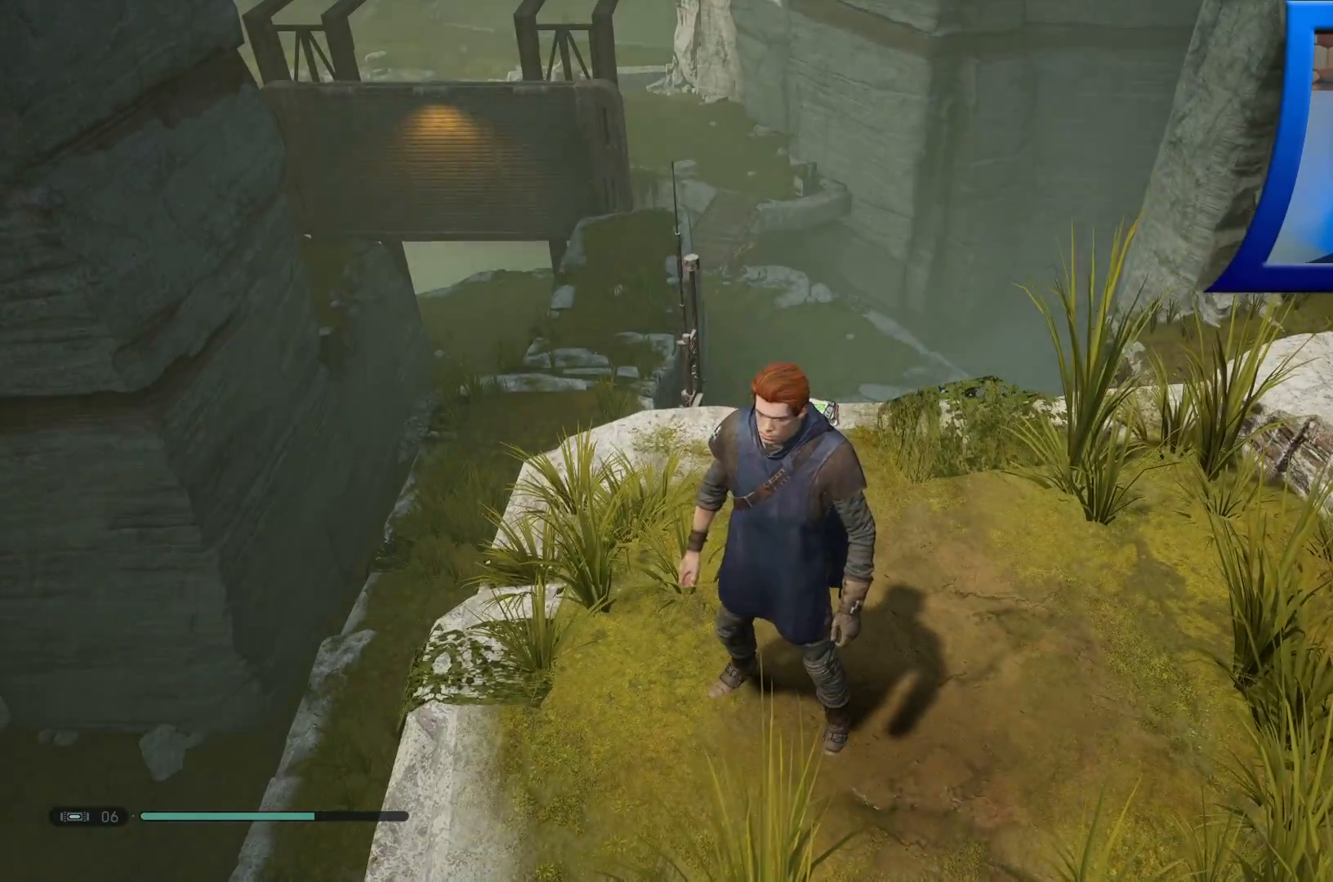
{"dt_ms": 500, "buttons": [], "left_stick": "center", "right_stick": "center", "events": []}
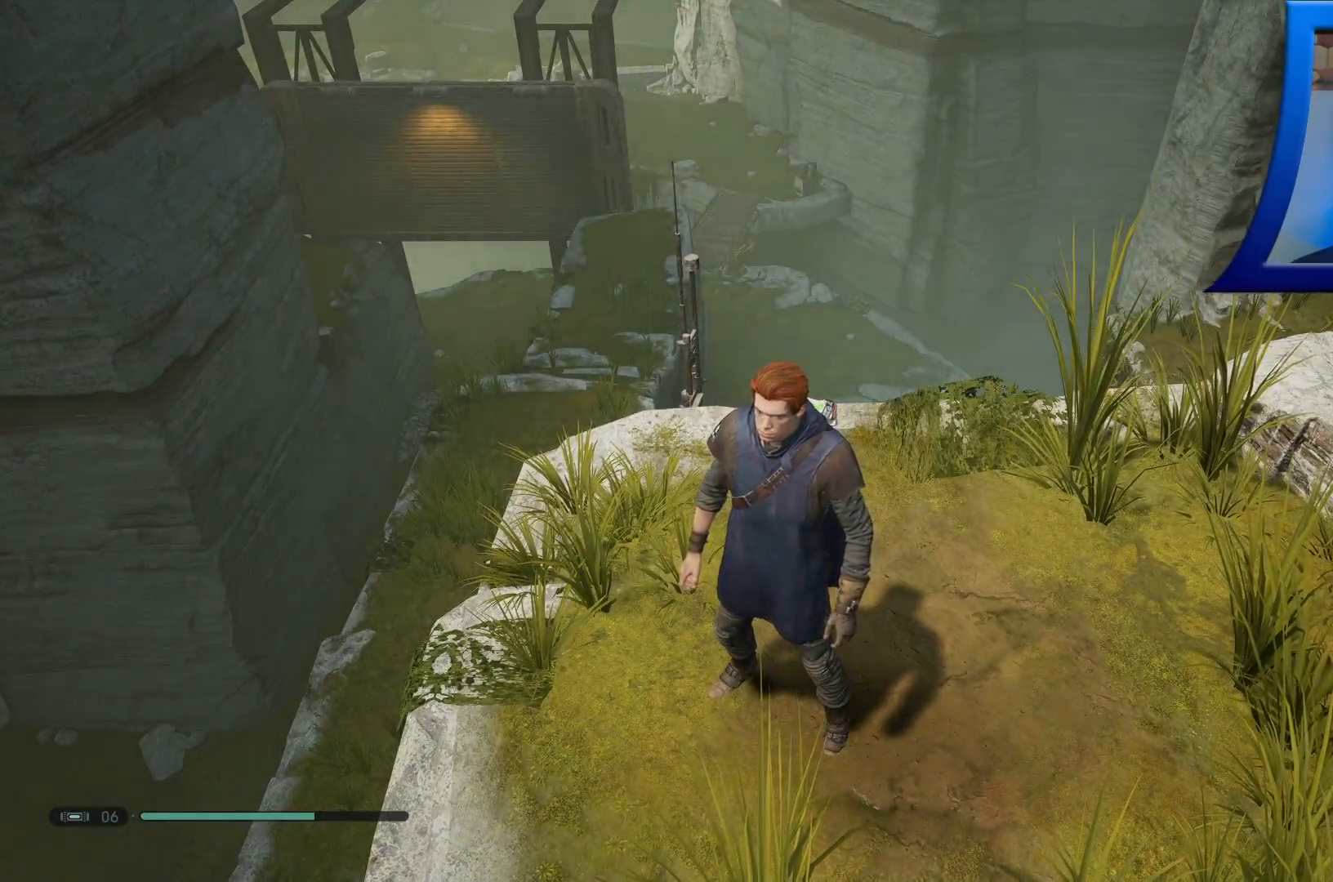
{"dt_ms": 500, "buttons": [], "left_stick": "center", "right_stick": "down-left"}
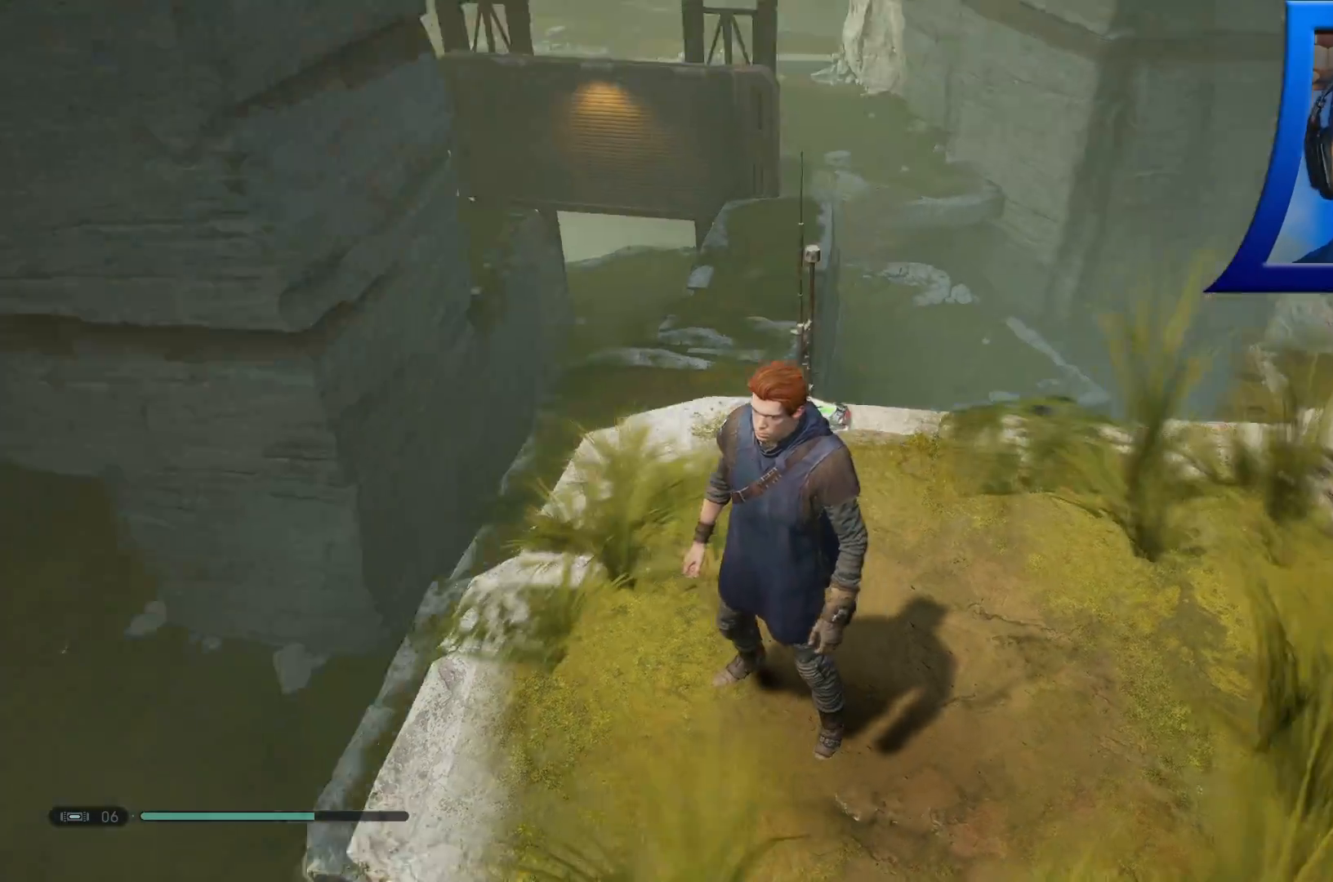
{"dt_ms": 1000, "buttons": ["R1"], "left_stick": "up", "right_stick": "center"}
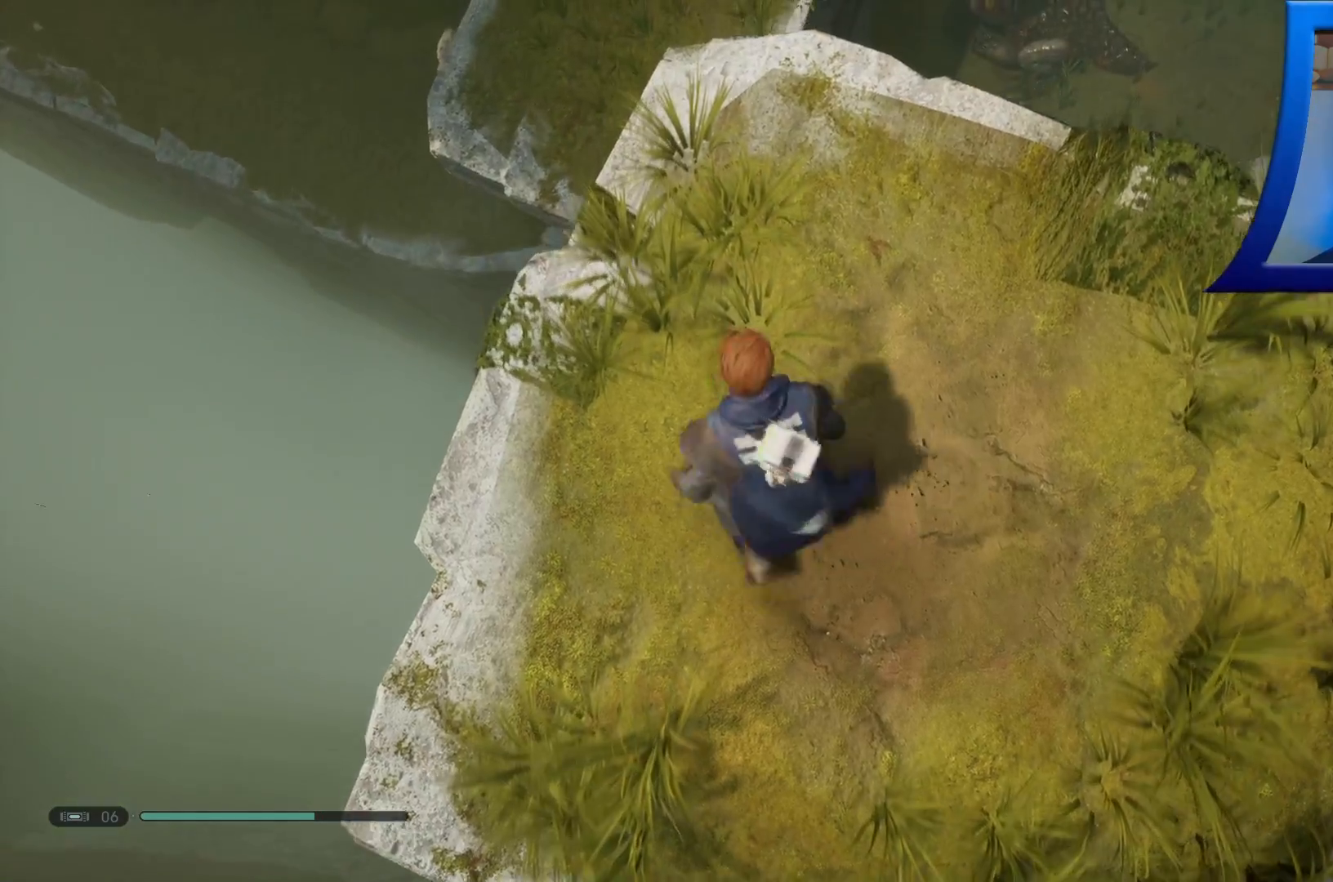
{"dt_ms": 500, "buttons": [], "left_stick": "center", "right_stick": "center", "events": [[100, "R1", "up"], [217, "left_stick", "center"]]}
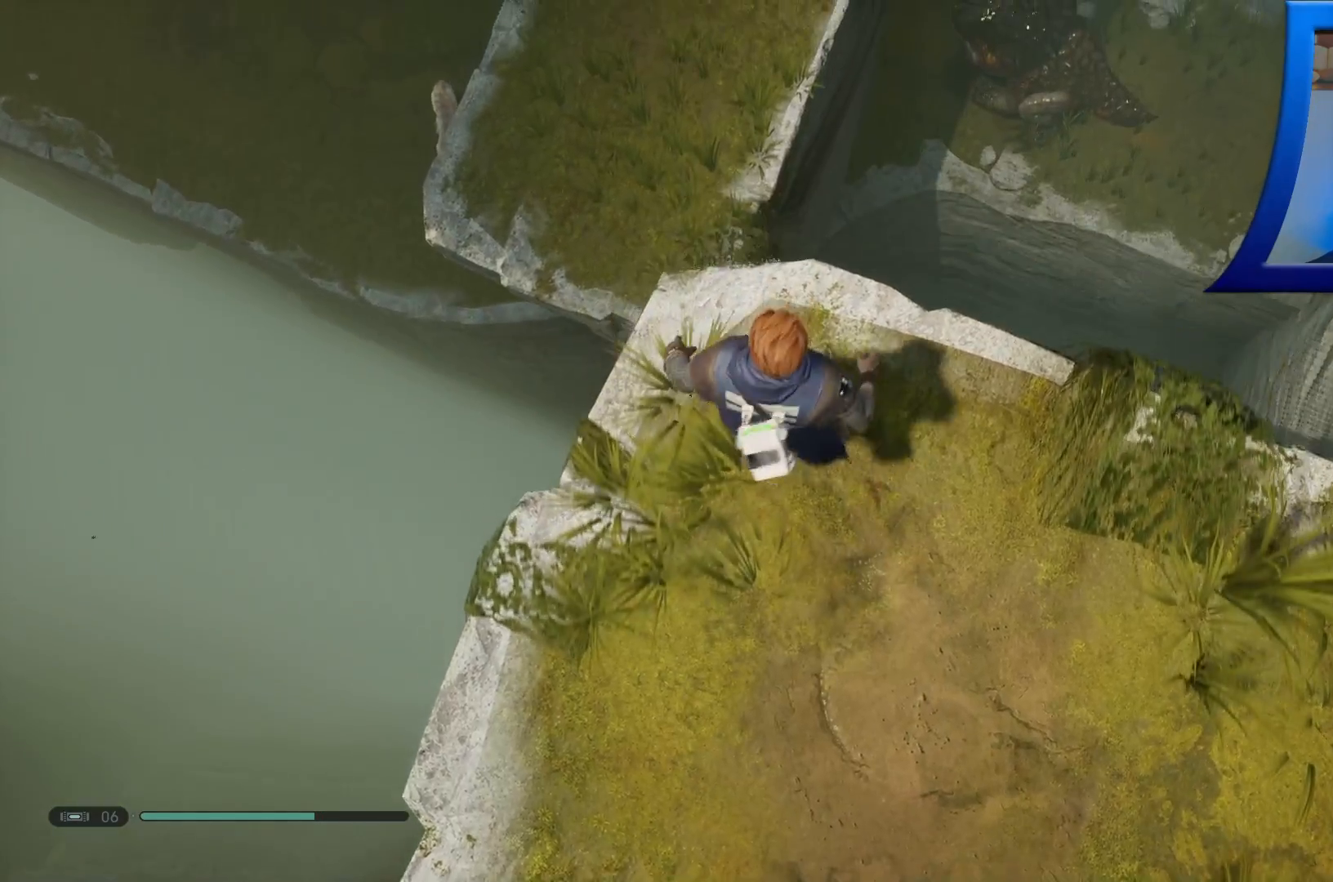
{"dt_ms": 500, "buttons": [], "left_stick": "center", "right_stick": "center", "events": [[100, "right_stick", "up-right"], [367, "right_stick", "center"]]}
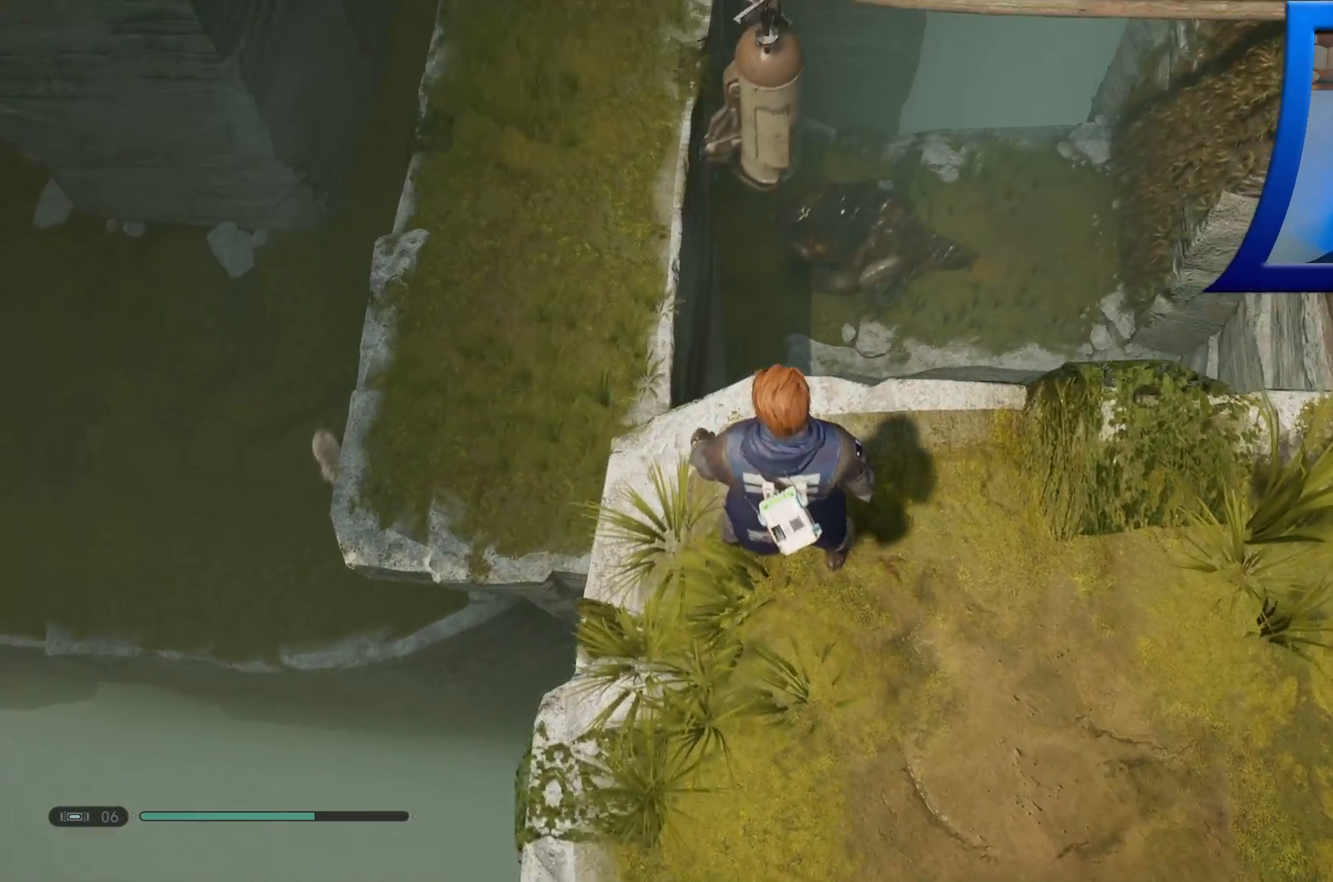
{"dt_ms": 1000, "buttons": [], "left_stick": "center", "right_stick": "down-left"}
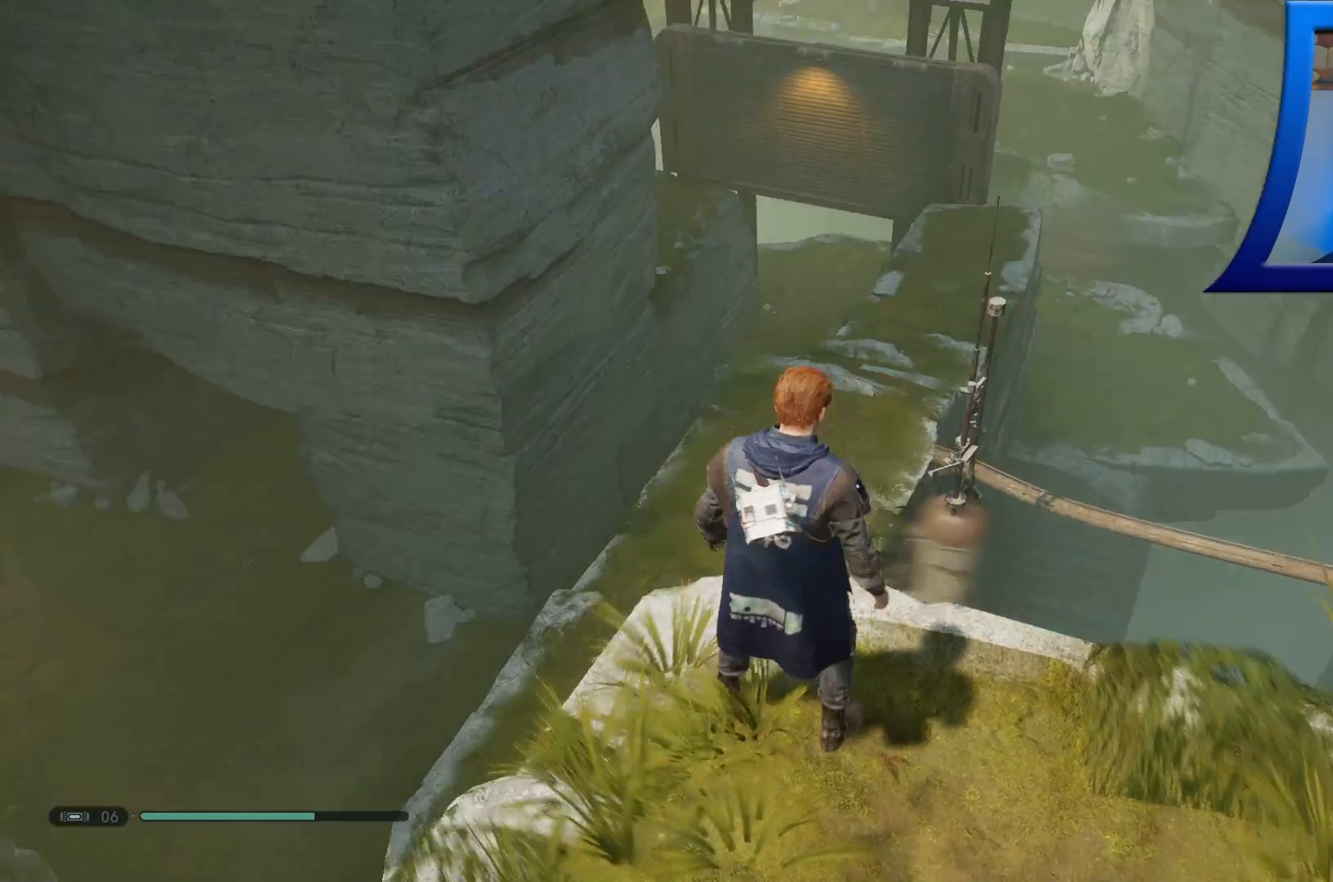
{"dt_ms": 500, "buttons": [], "left_stick": "down", "right_stick": "down", "events": [[100, "right_stick", "left"], [300, "right_stick", "center"], [367, "right_stick", "down-left"], [417, "left_stick", "down"], [417, "right_stick", "down"]]}
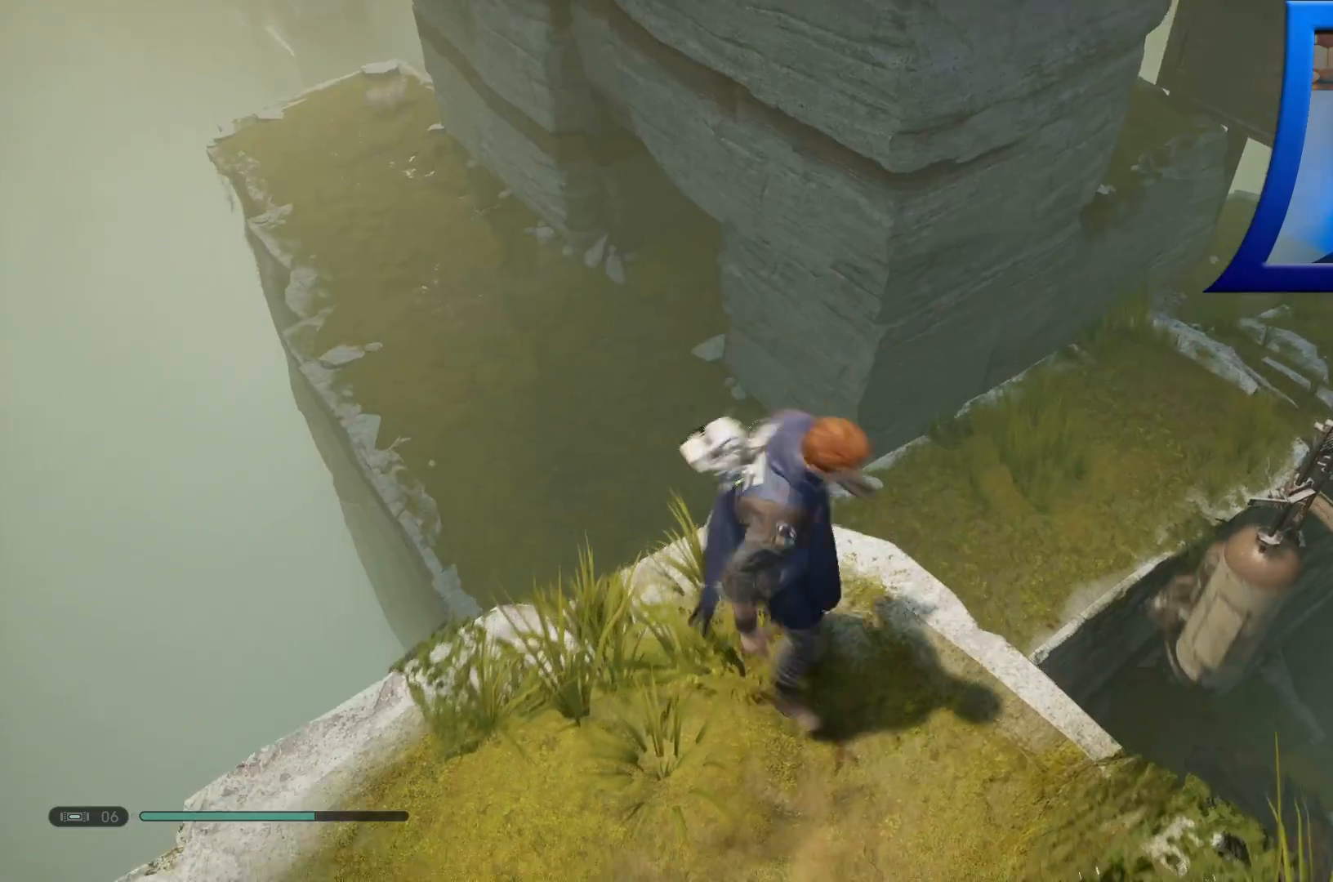
{"dt_ms": 500, "buttons": [], "left_stick": "down", "right_stick": "down", "events": [[67, "right_stick", "center"], [383, "right_stick", "down"]]}
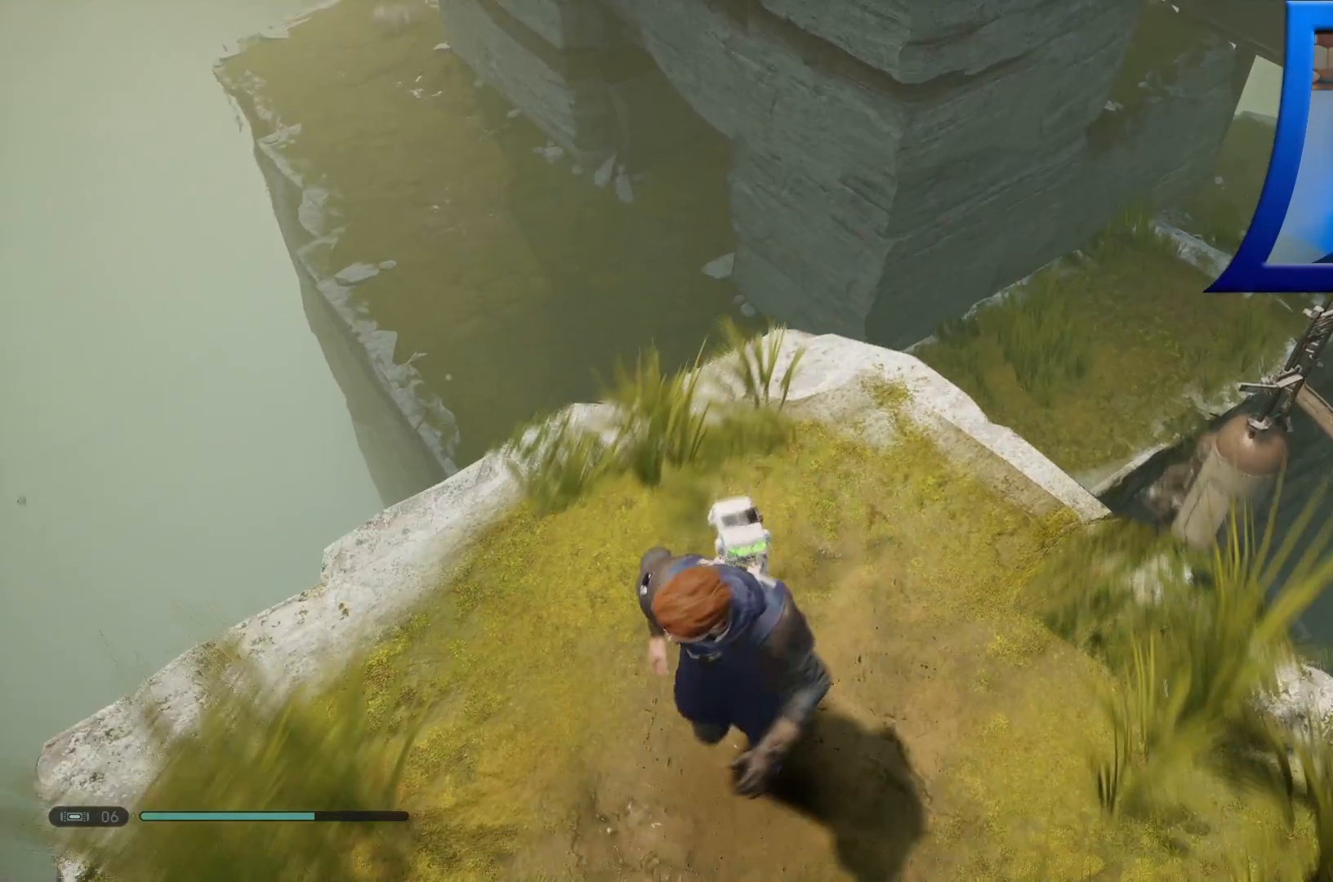
{"dt_ms": 500, "buttons": ["L3"], "left_stick": "up", "right_stick": "down-right", "events": [[50, "left_stick", "center"], [300, "left_stick", "up"], [333, "right_stick", "down-right"], [450, "L3", "down"]]}
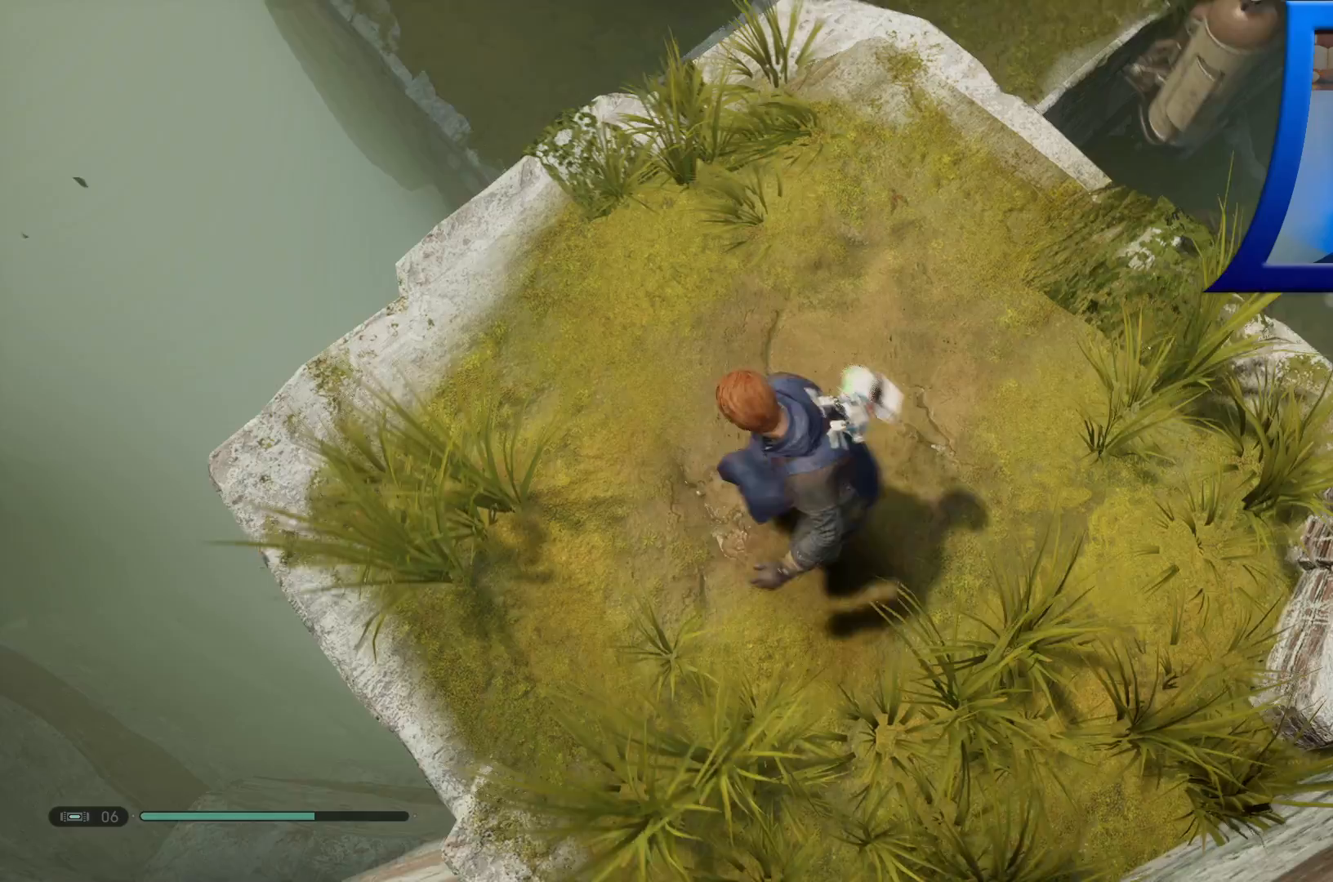
{"dt_ms": 500, "buttons": ["A"], "left_stick": "up", "right_stick": "center", "events": [[83, "right_stick", "center"], [167, "L3", "up"], [467, "A", "down"]]}
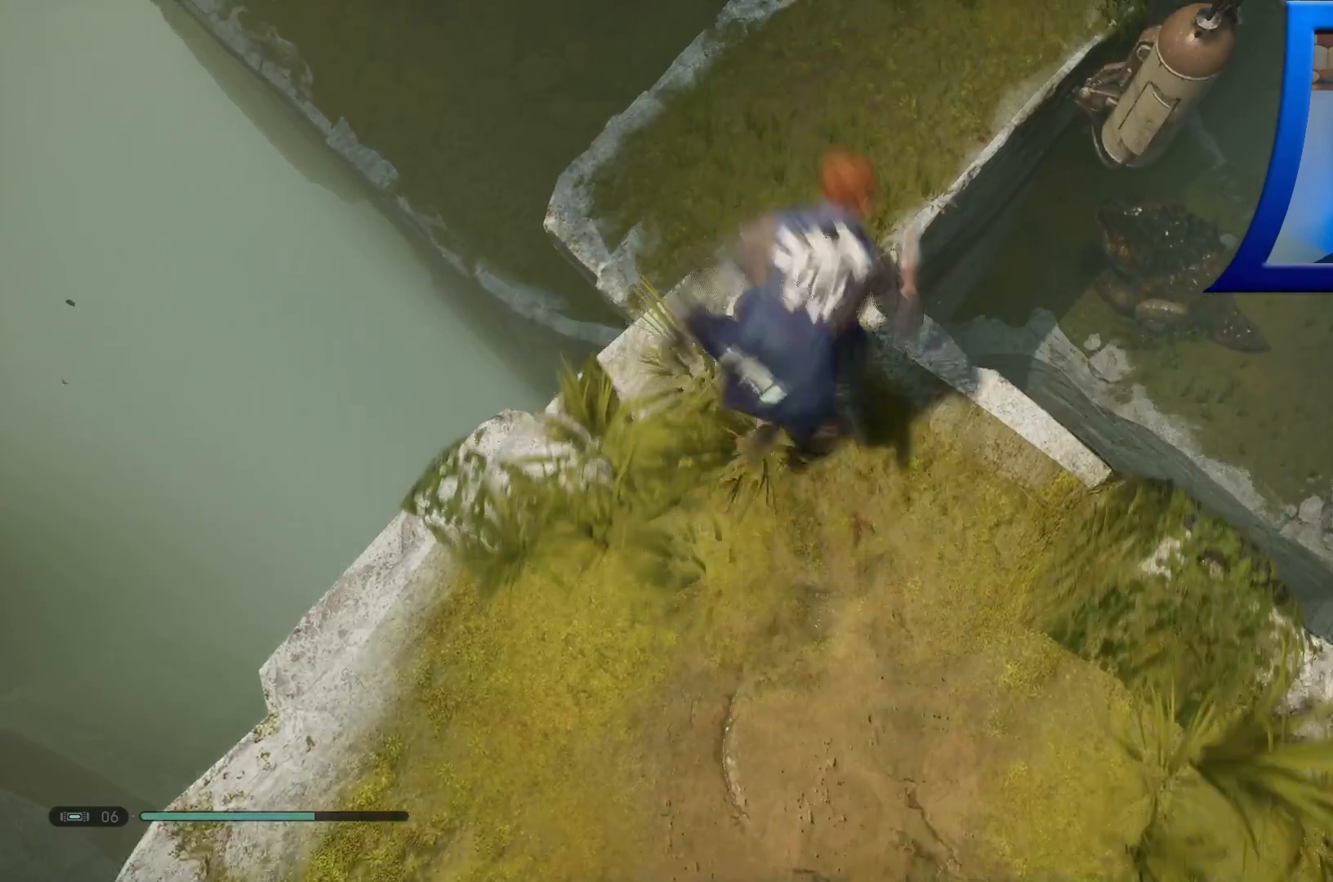
{"dt_ms": 500, "buttons": ["A"], "left_stick": "up", "right_stick": "center", "events": []}
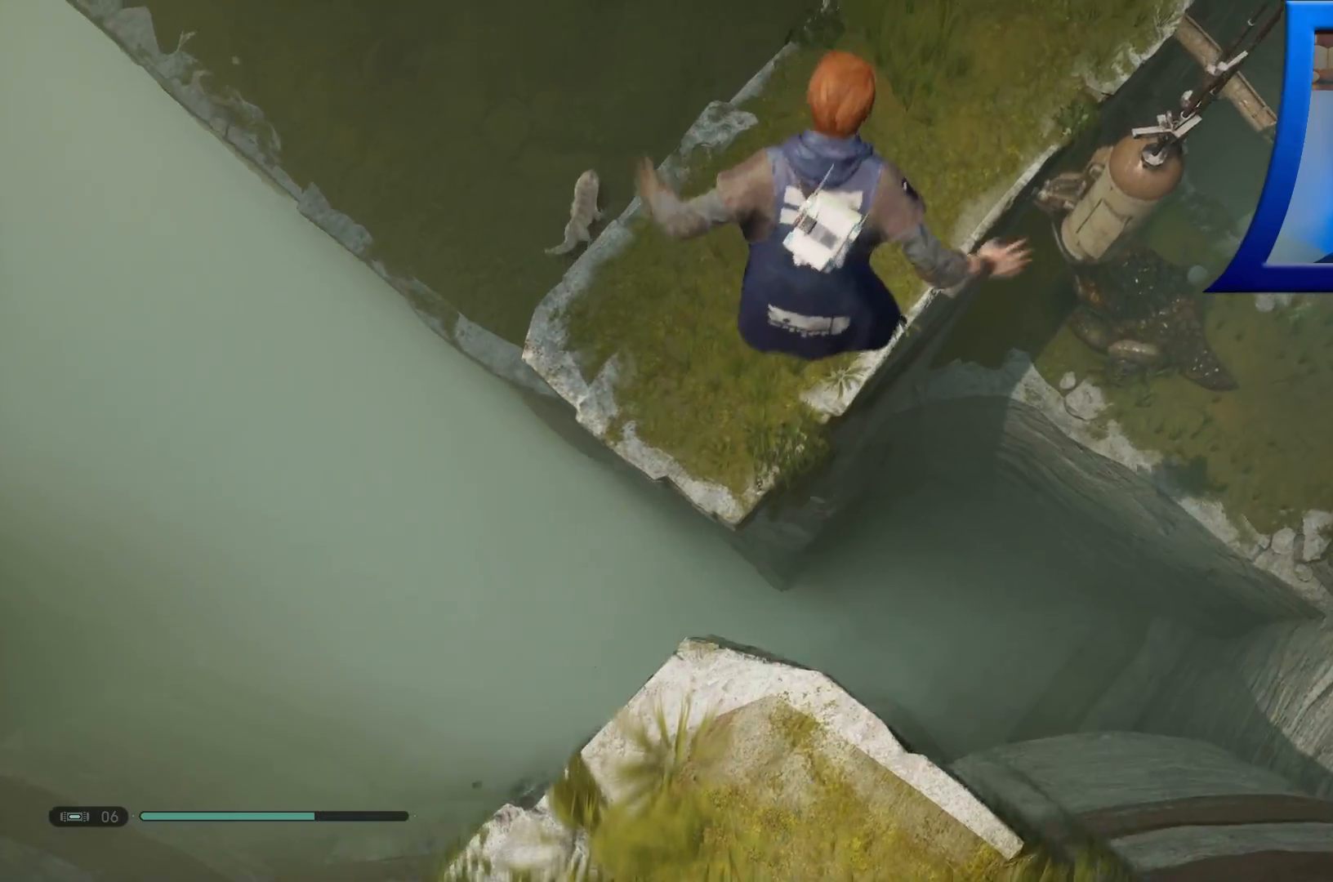
{"dt_ms": 500, "buttons": [], "left_stick": "up", "right_stick": "center", "events": [[150, "A", "up"]]}
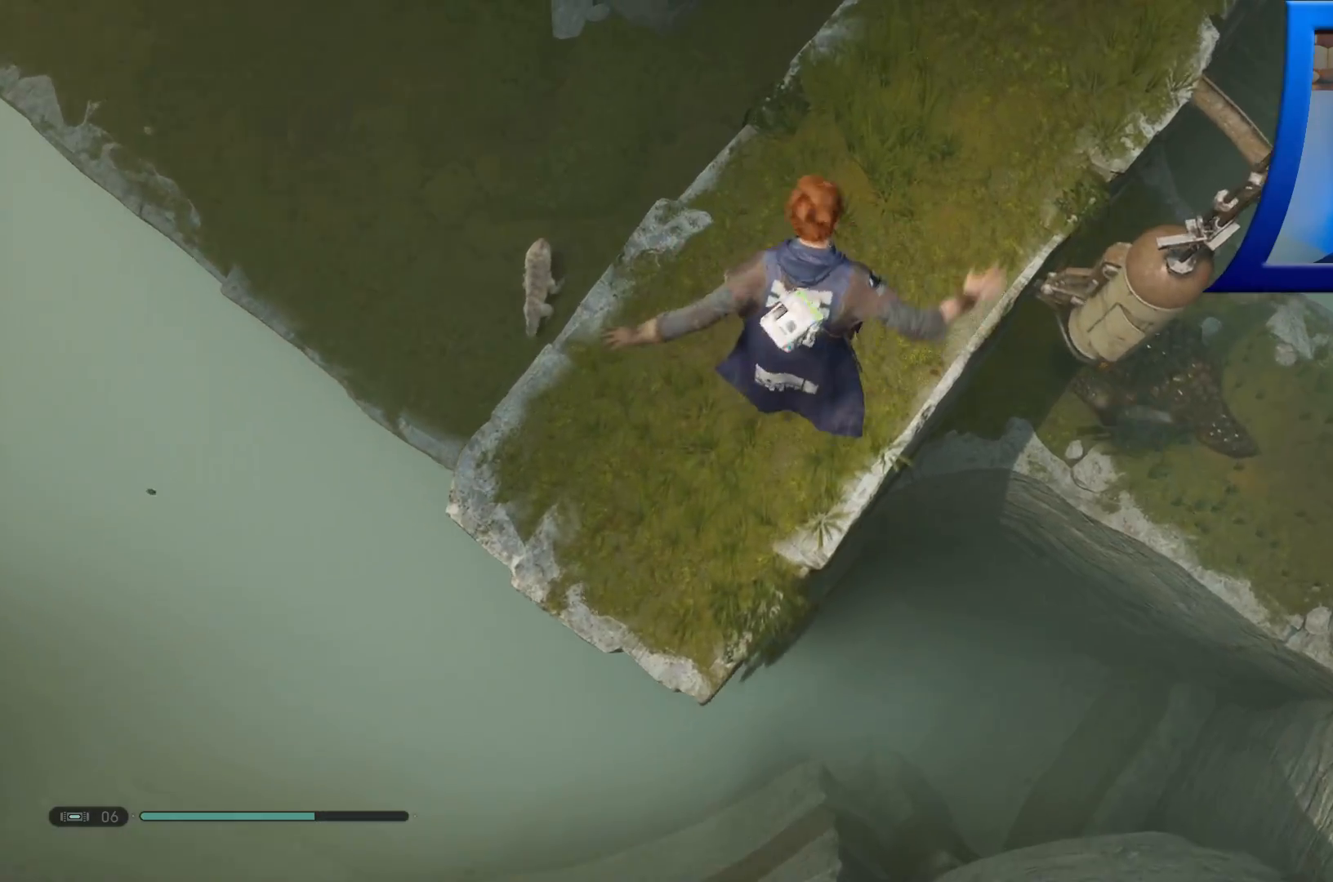
{"dt_ms": 500, "buttons": [], "left_stick": "center", "right_stick": "up-right", "events": [[183, "right_stick", "up-right"], [350, "left_stick", "center"]]}
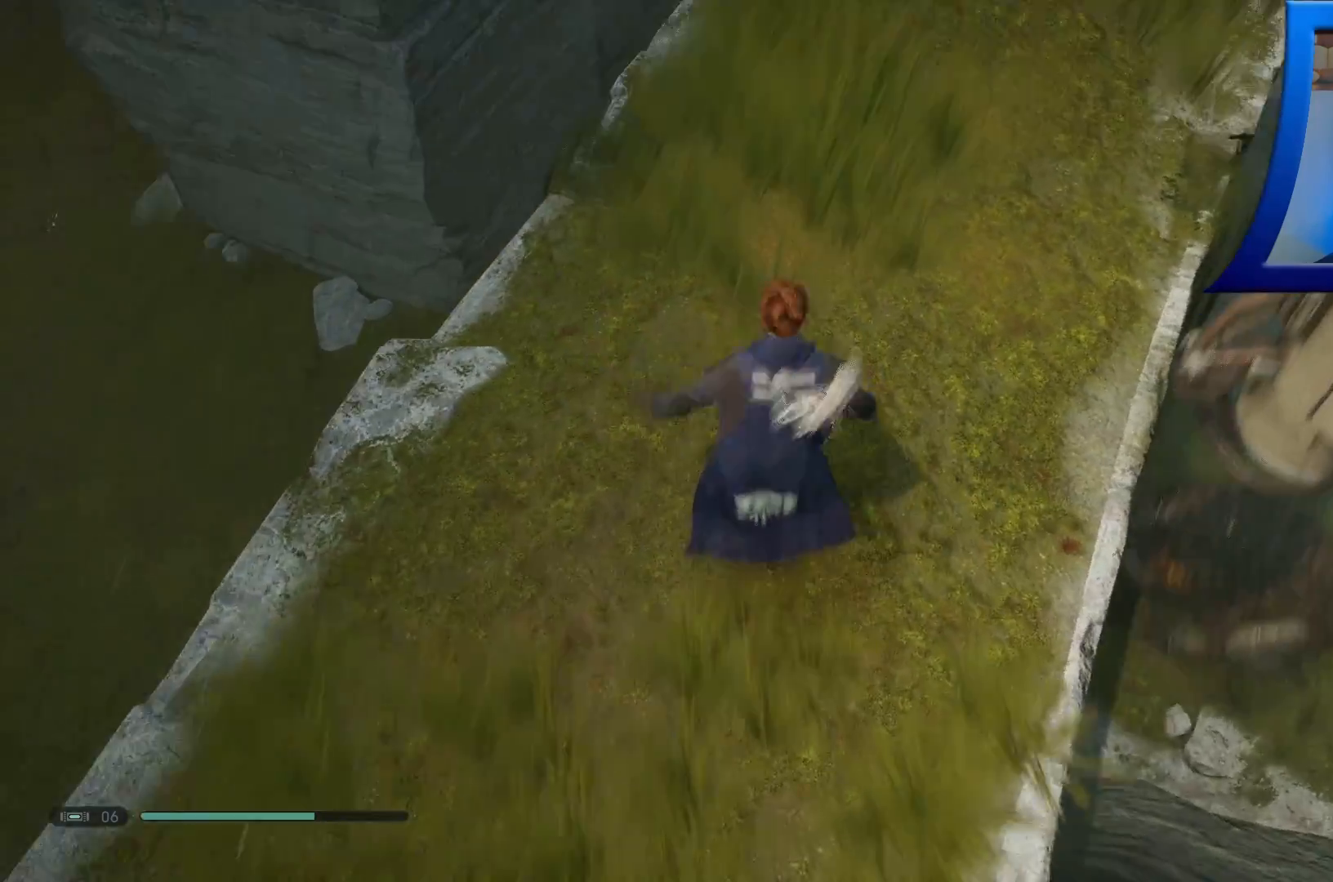
{"dt_ms": 500, "buttons": [], "left_stick": "center", "right_stick": "center", "events": [[467, "right_stick", "center"]]}
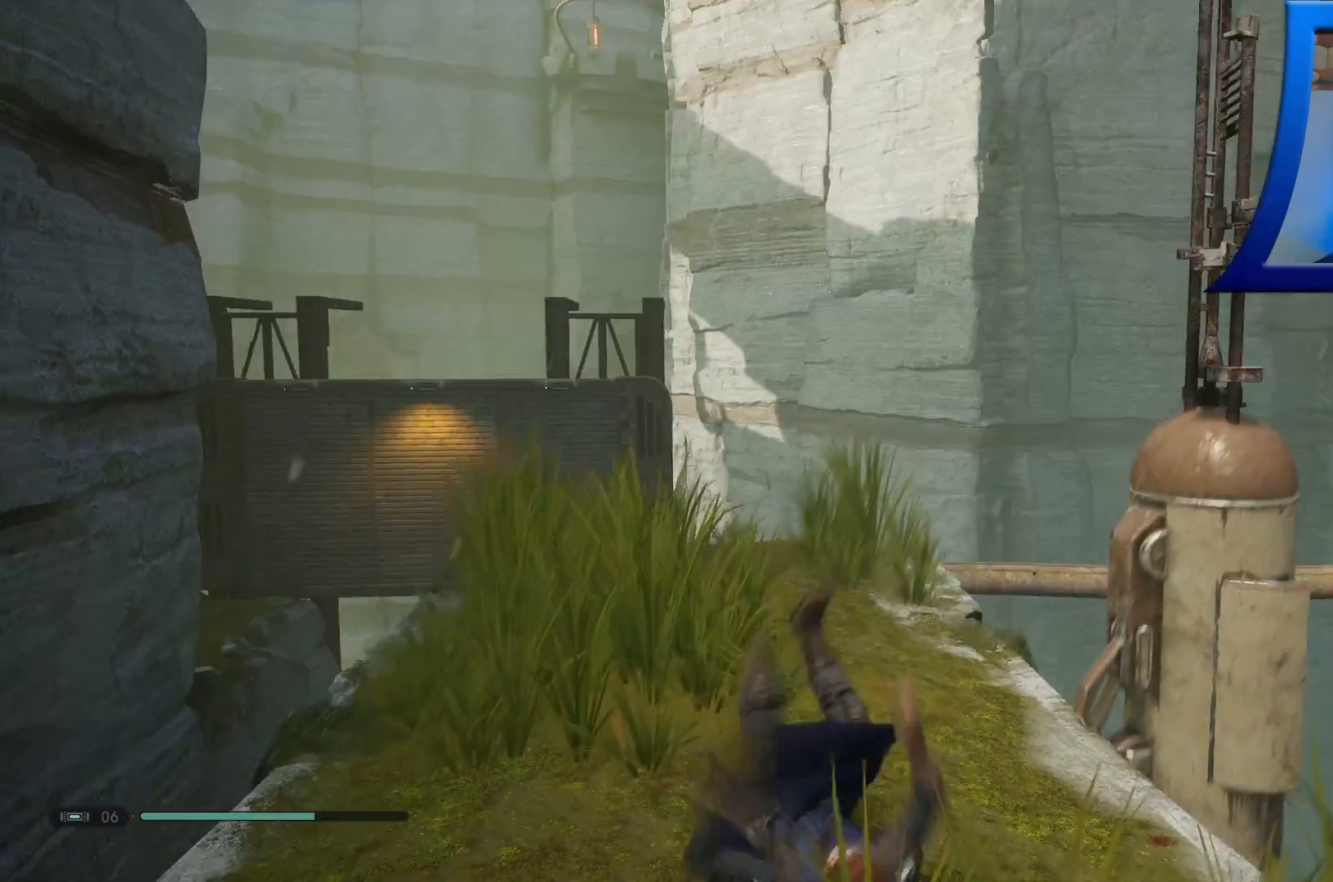
{"dt_ms": 500, "buttons": [], "left_stick": "center", "right_stick": "down", "events": [[383, "right_stick", "down"]]}
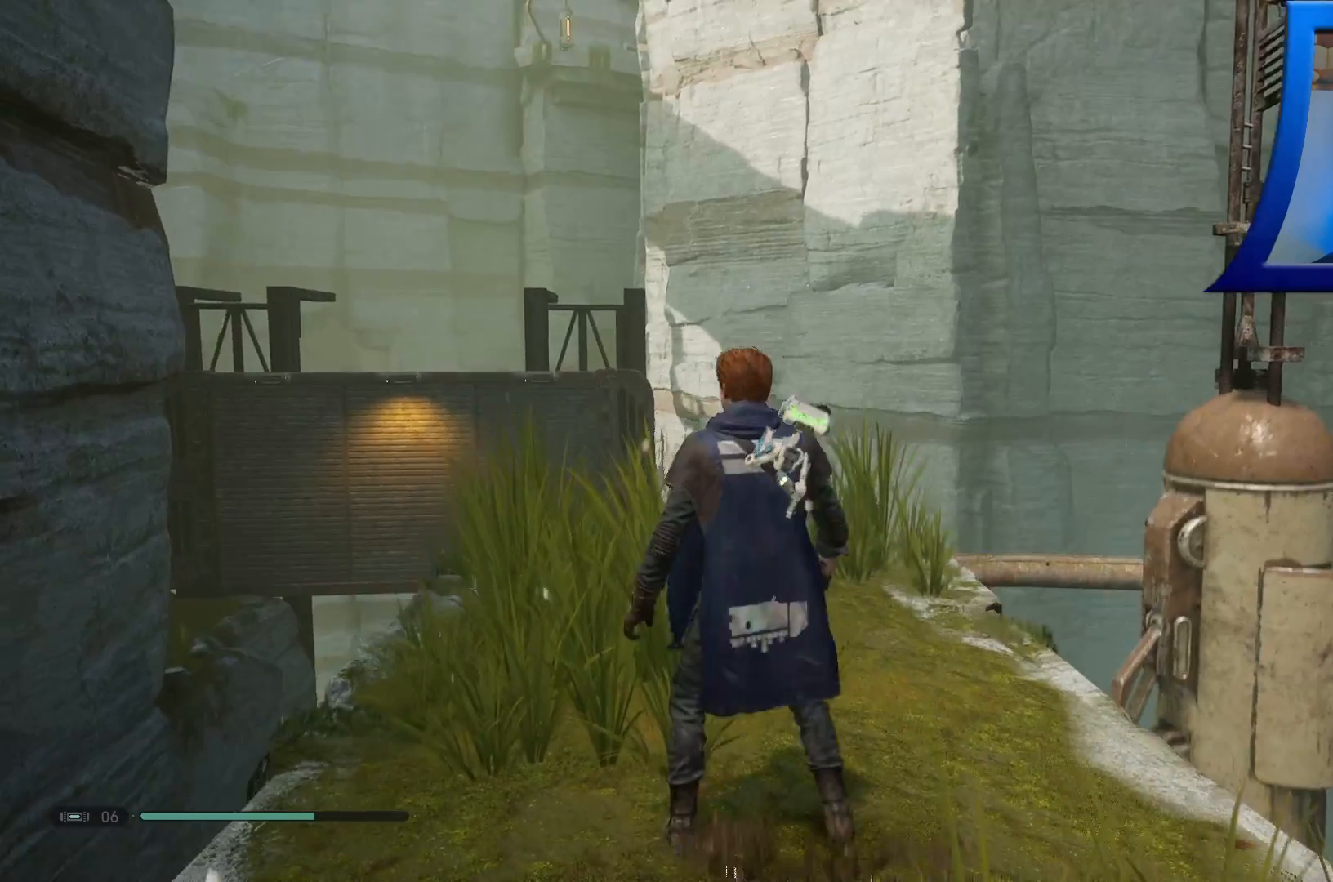
{"dt_ms": 500, "buttons": [], "left_stick": "up", "right_stick": "center", "events": [[33, "right_stick", "center"], [233, "right_stick", "down-right"], [333, "right_stick", "down"], [417, "left_stick", "up"], [433, "right_stick", "center"]]}
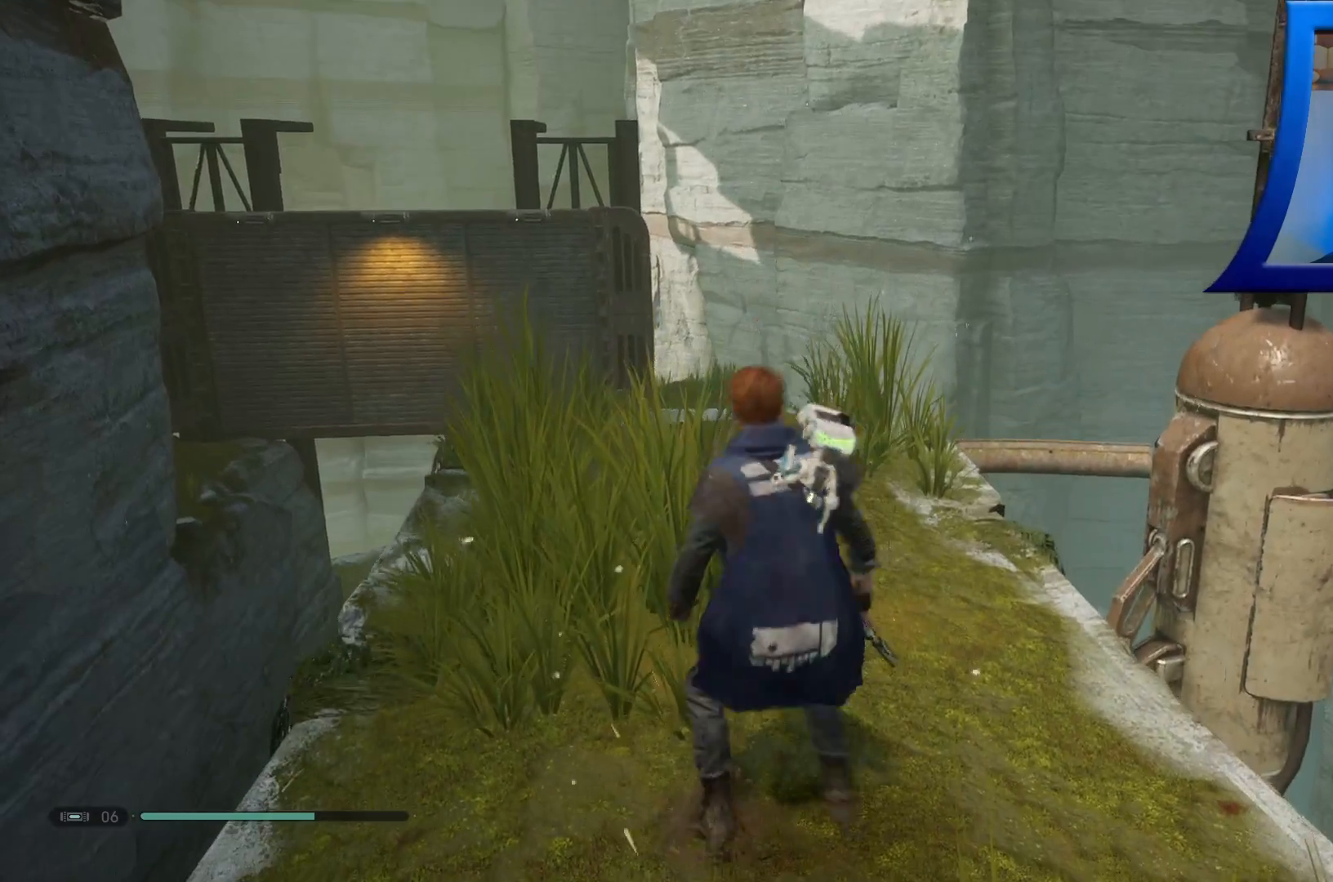
{"dt_ms": 500, "buttons": [], "left_stick": "up", "right_stick": "center", "events": [[167, "right_stick", "down"], [367, "right_stick", "center"]]}
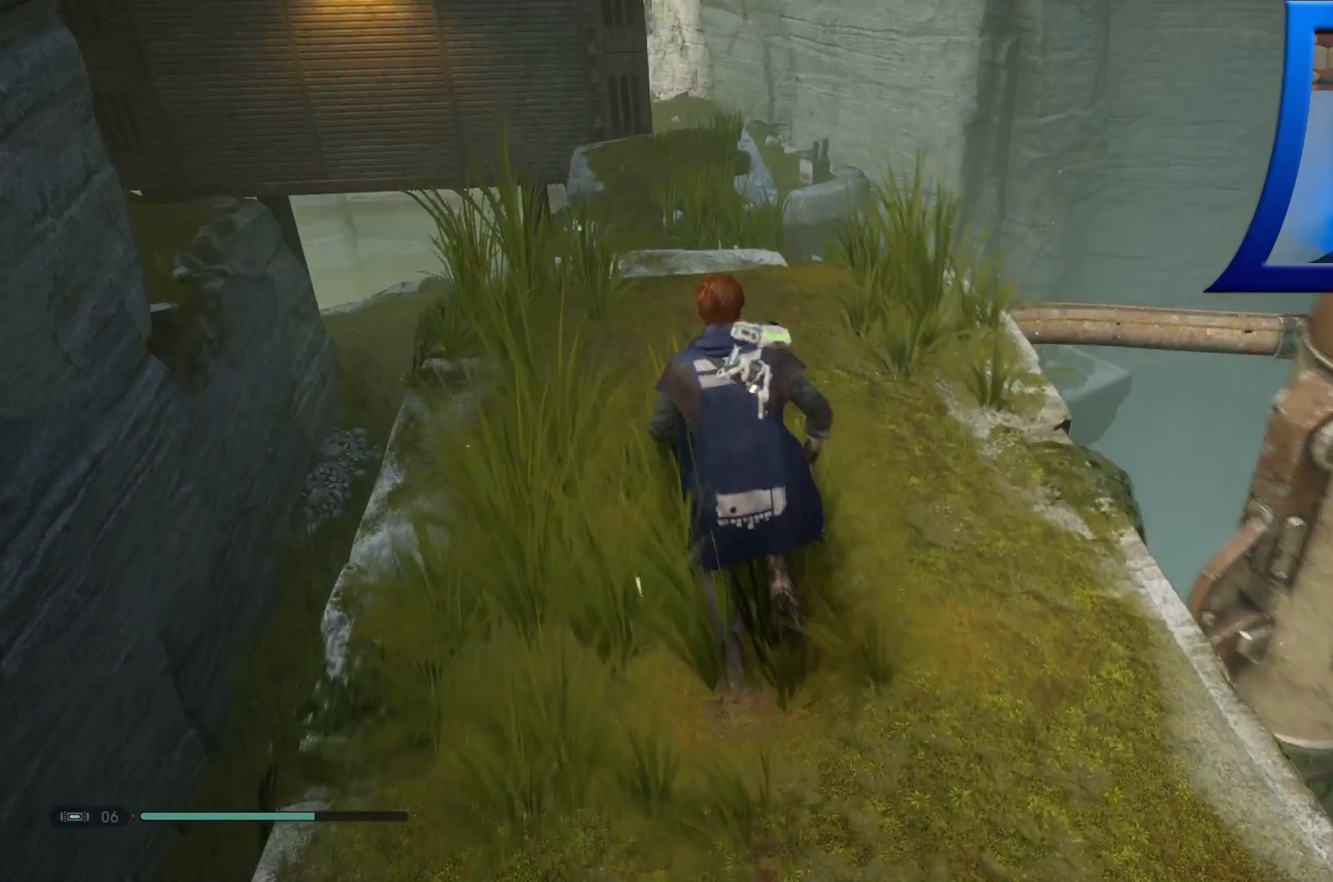
{"dt_ms": 500, "buttons": [], "left_stick": "up", "right_stick": "center", "events": [[167, "right_stick", "right"], [283, "right_stick", "down-right"], [400, "right_stick", "center"]]}
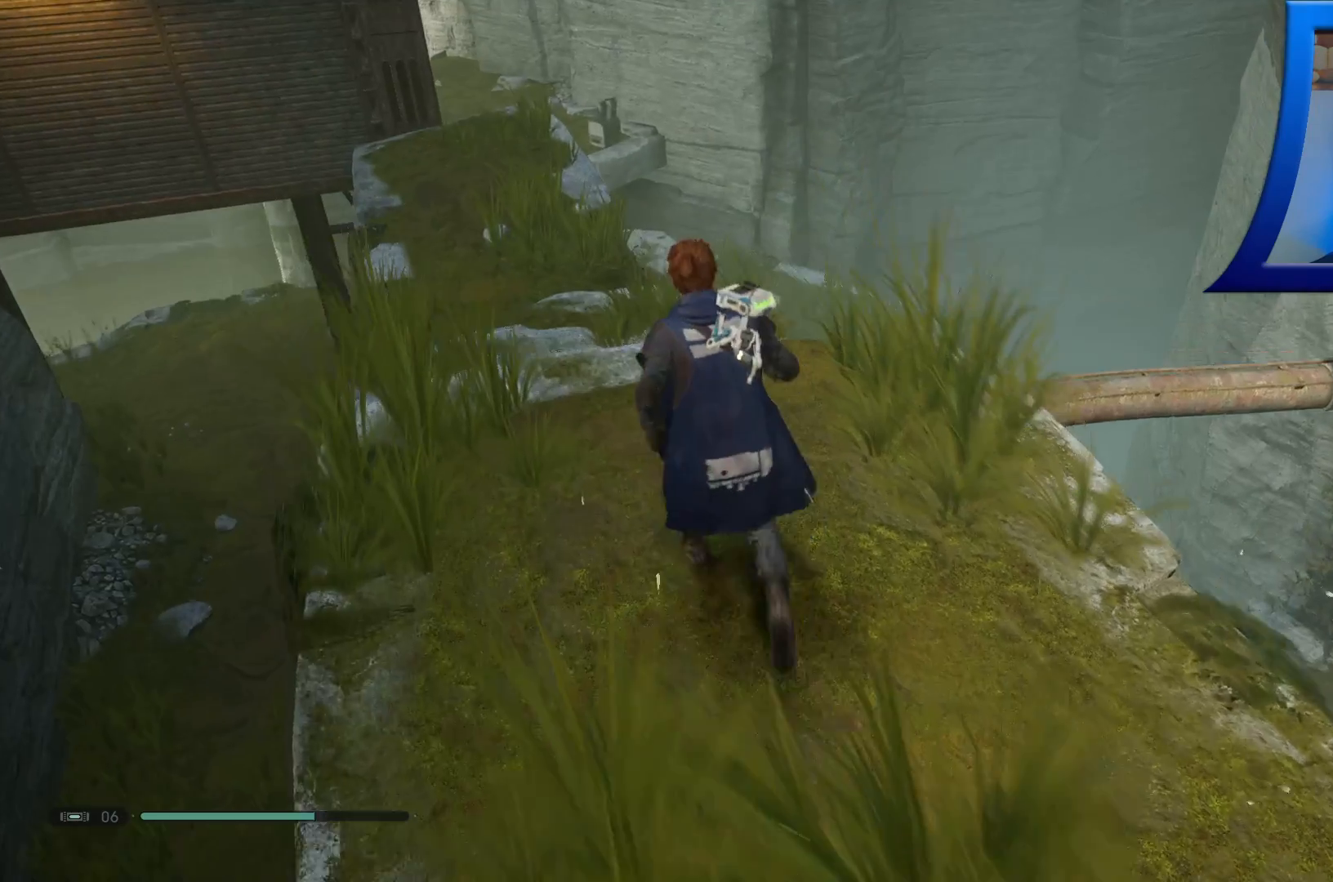
{"dt_ms": 500, "buttons": [], "left_stick": "up", "right_stick": "up-left"}
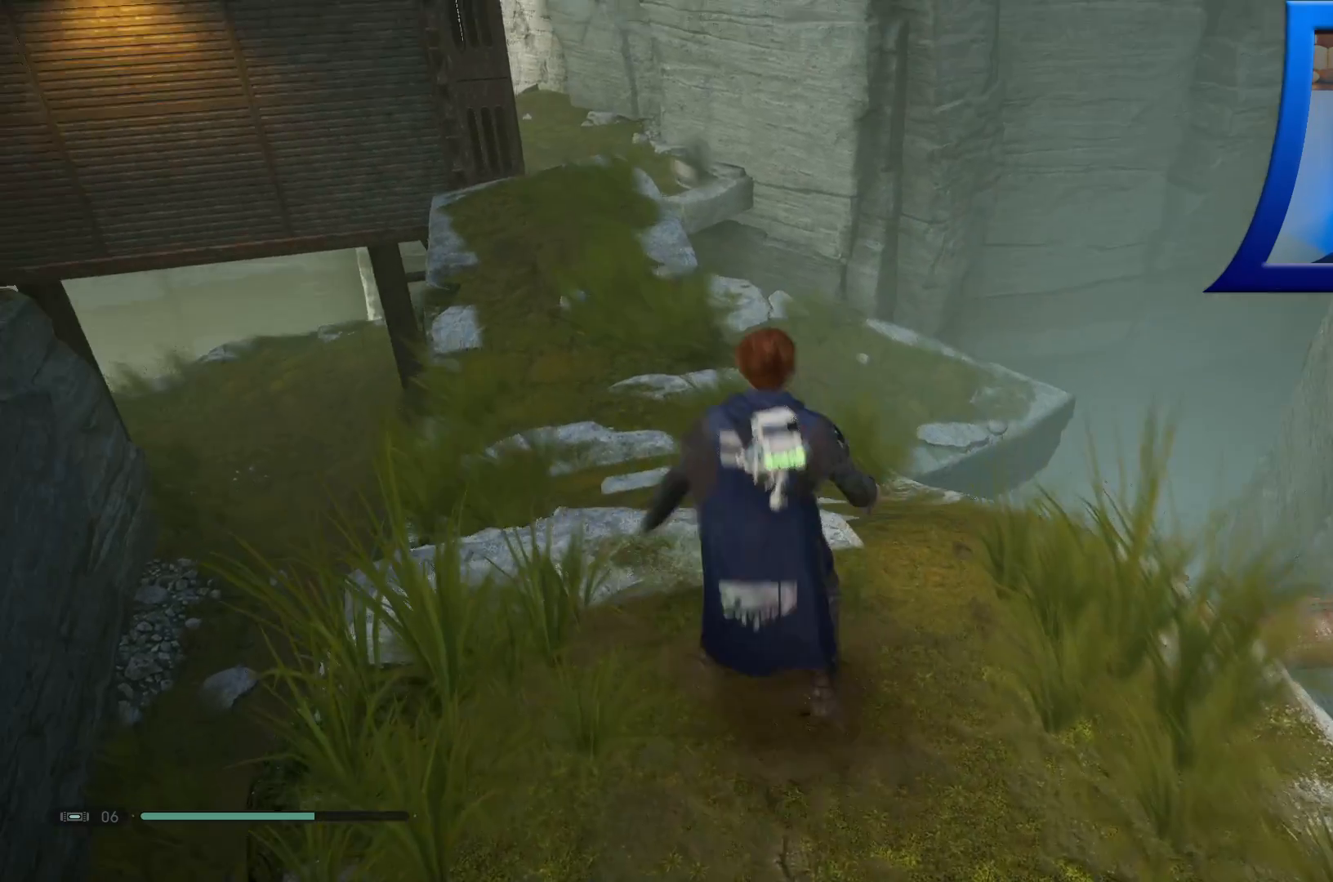
{"dt_ms": 500, "buttons": [], "left_stick": "up", "right_stick": "left", "events": [[383, "right_stick", "center"], [450, "right_stick", "left"]]}
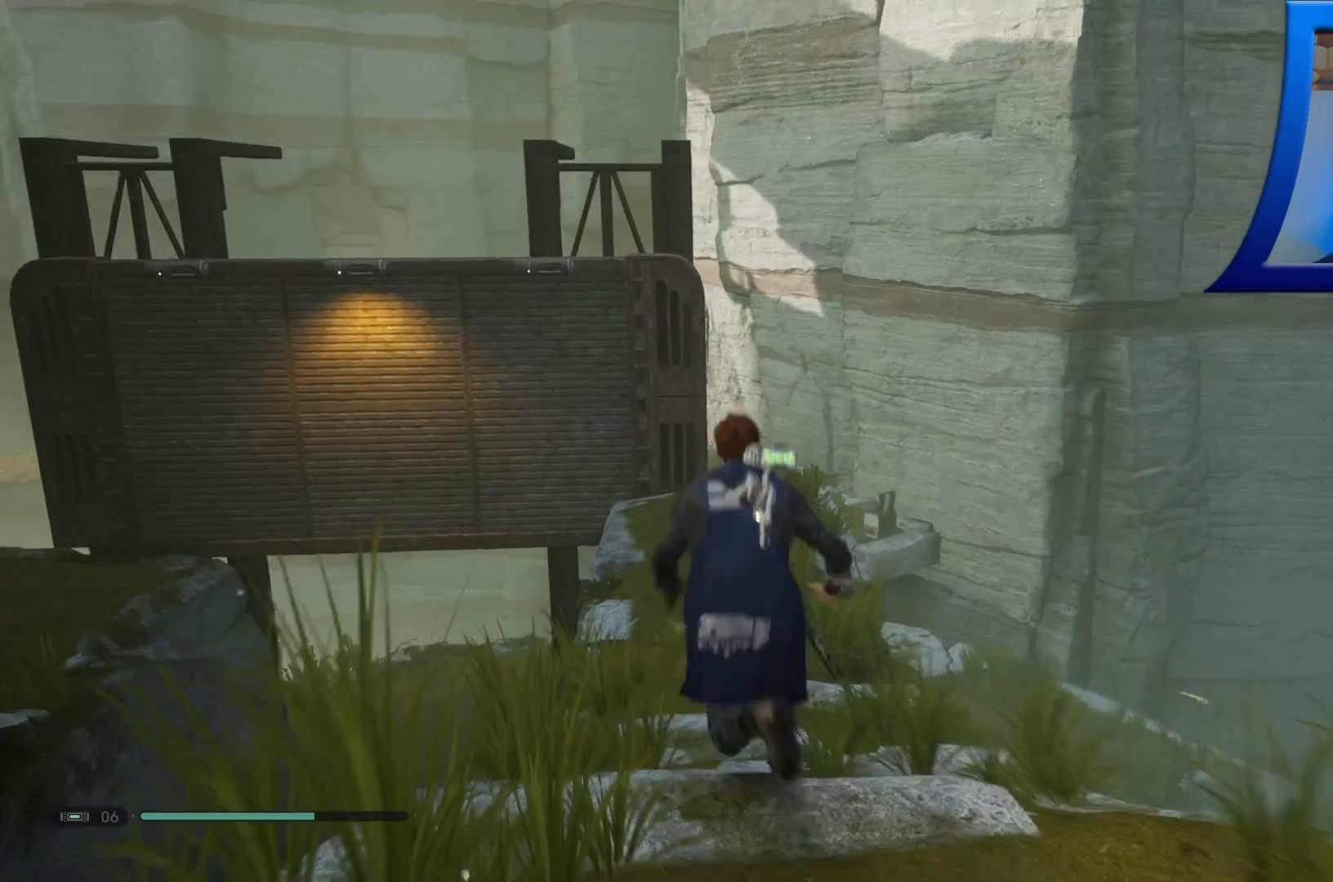
{"dt_ms": 500, "buttons": [], "left_stick": "up", "right_stick": "center", "events": [[250, "right_stick", "center"]]}
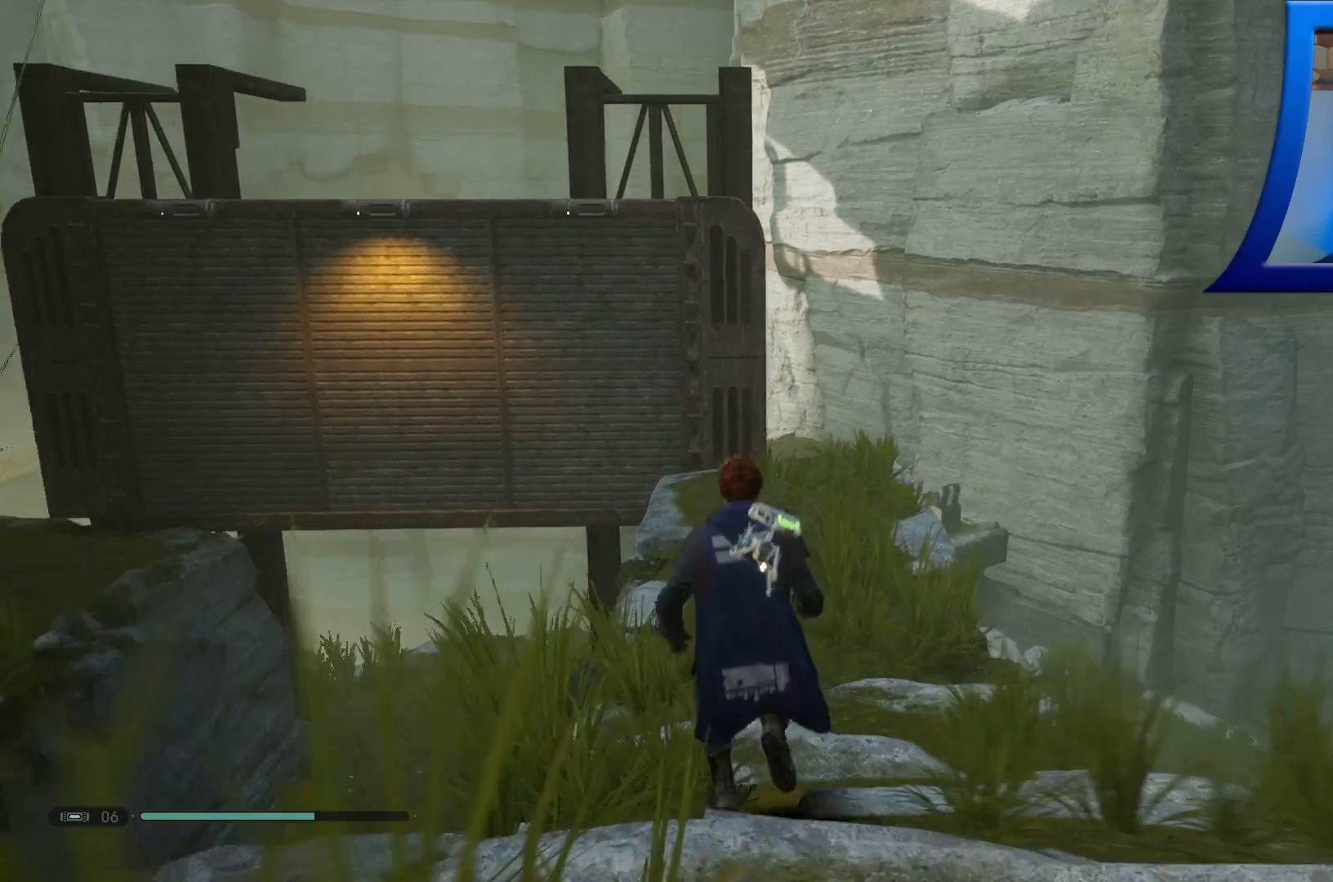
{"dt_ms": 500, "buttons": [], "left_stick": "up", "right_stick": "center", "events": []}